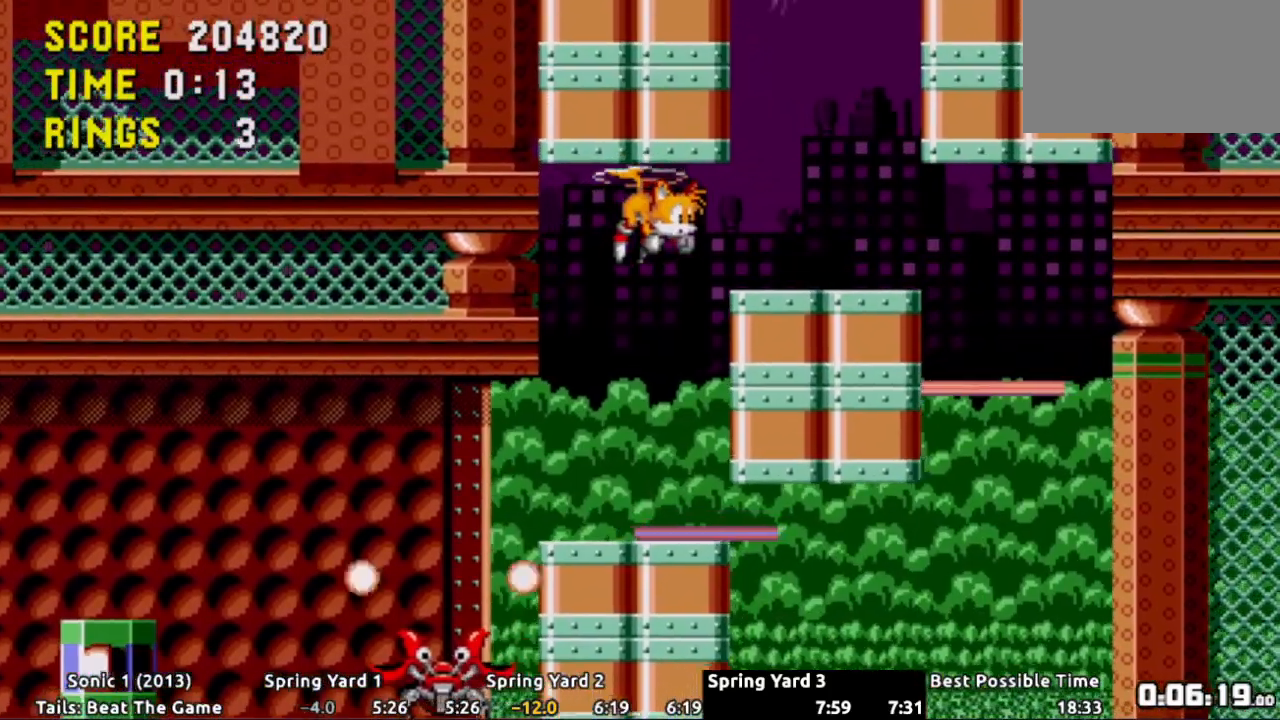
Gameplay with a controller (Xbox layout); each line is a JSON object with the inputs held at the frame after it. "events" lists button and stick changes between this image and that frame as [ms after this image, input, new state], when the widget could be followed in between. Not read: L3 R3 SELECT.
{"buttons": ["DPAD_LEFT"], "events": [[166, "DPAD_RIGHT", "up"], [433, "DPAD_LEFT", "down"]]}
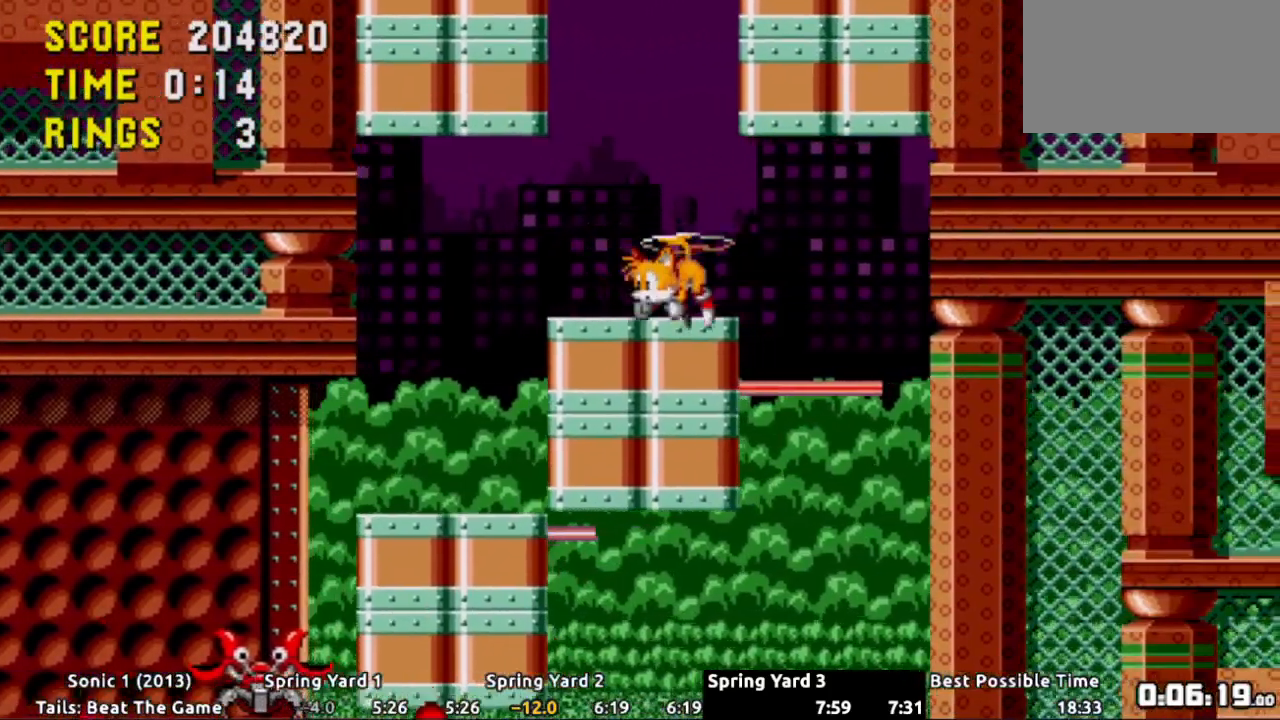
{"buttons": [], "events": [[33, "DPAD_LEFT", "up"], [234, "DPAD_LEFT", "down"], [417, "DPAD_LEFT", "up"]]}
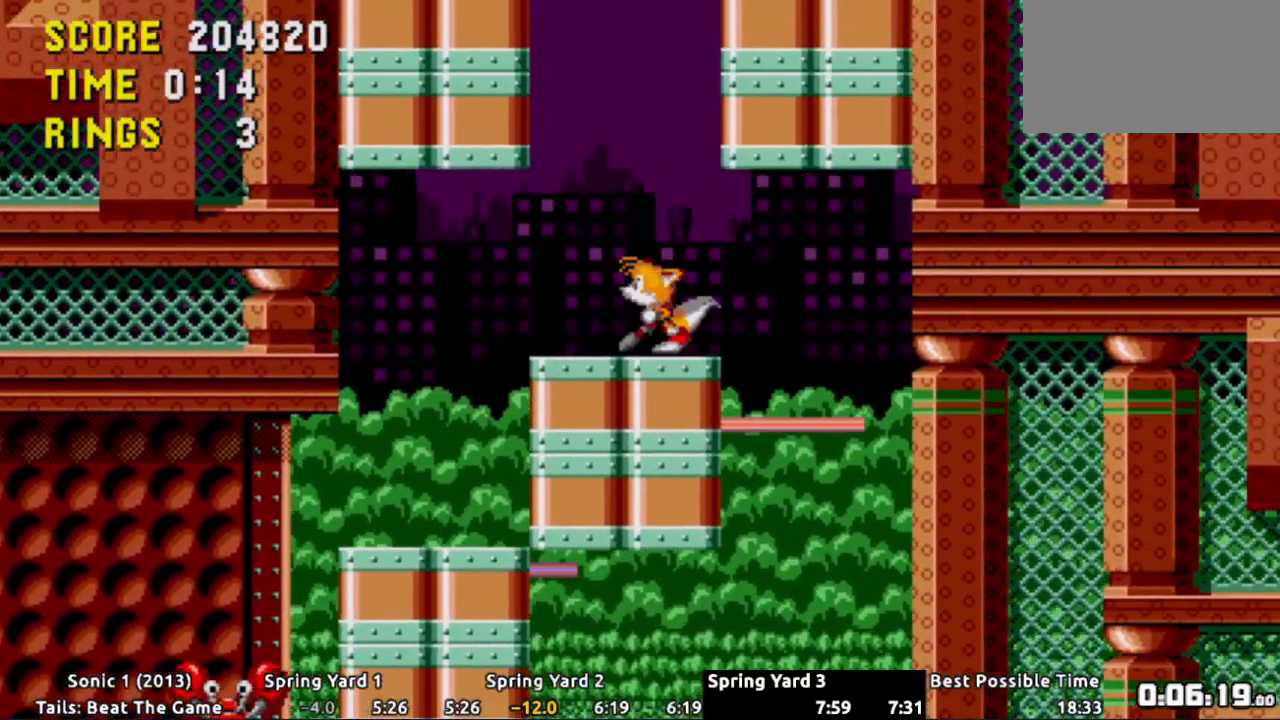
{"buttons": [], "events": [[267, "DPAD_RIGHT", "down"], [333, "DPAD_RIGHT", "up"]]}
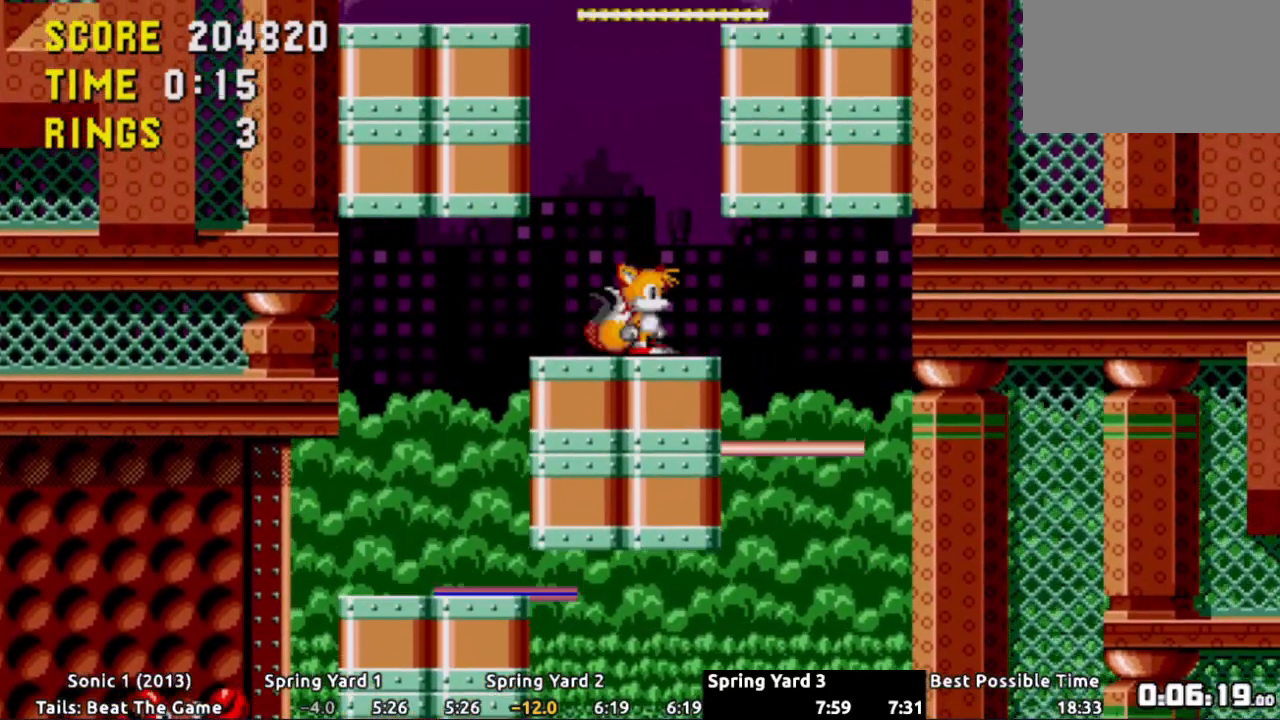
{"buttons": [], "events": [[67, "DPAD_LEFT", "down"], [150, "DPAD_LEFT", "up"]]}